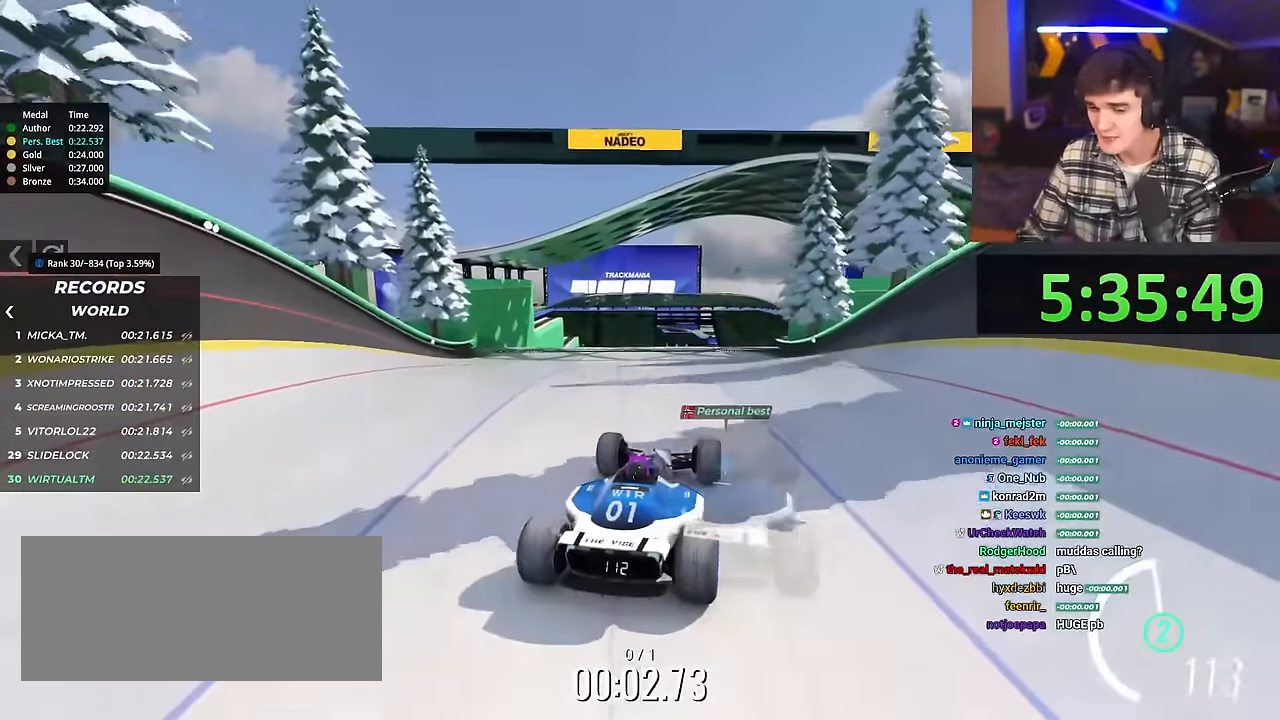
Gameplay with keyboard; each line is a JSON object with the keys held at the frame after it. "events" lists presses ("down") and releases ("up") of "brake", "down", "left", "right" and "up" between this image and that frame as [ms after this image, input, new state], when the widget could be followed in between. No other keys are recorded. Mouse input is not recorded. Key names are as the overlay labels them; some are game actions (e.g. jump) rather than physical keys.
{"keys": ["up"], "events": []}
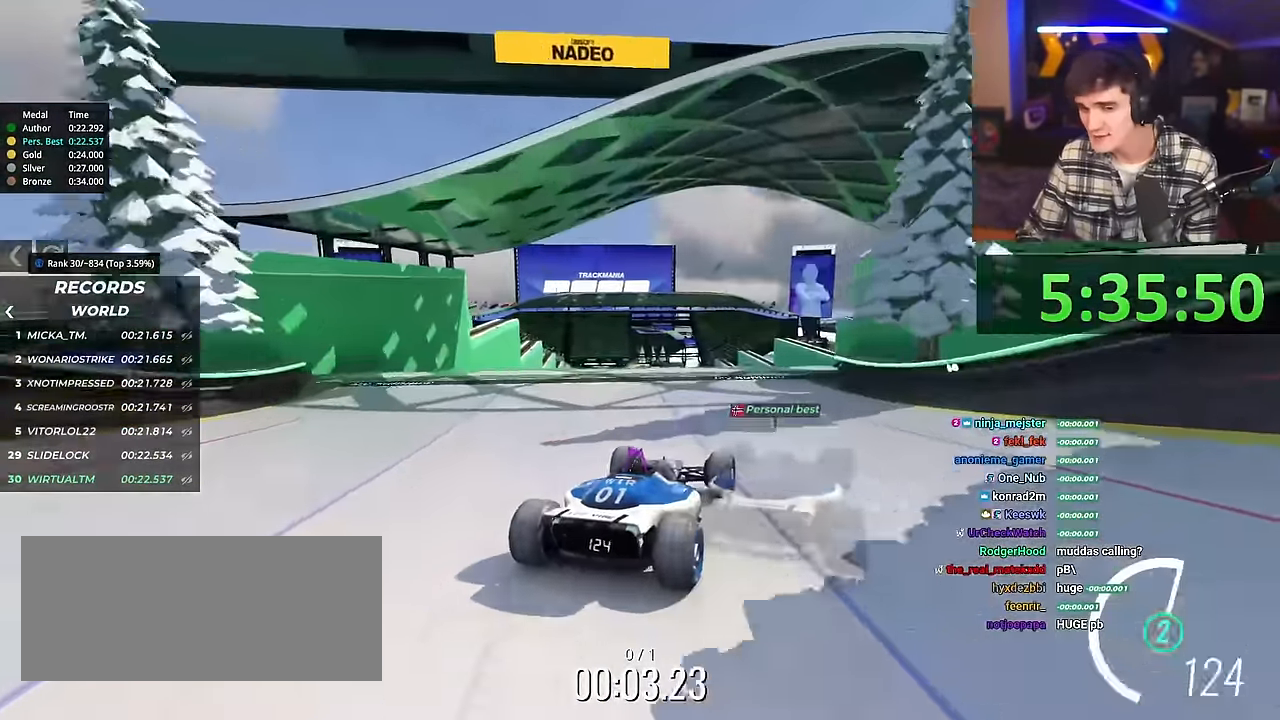
{"keys": ["up"], "events": [[284, "left", "down"], [334, "left", "up"]]}
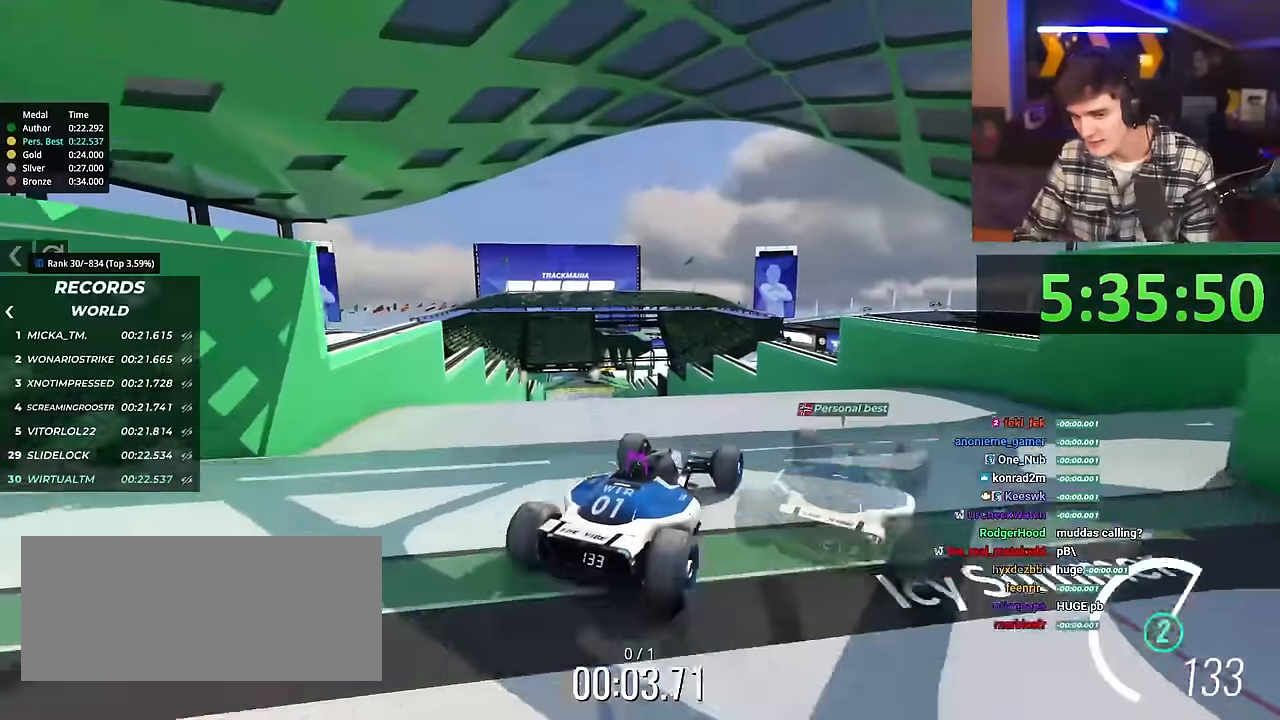
{"keys": ["left", "up"], "events": [[134, "brake", "down"], [184, "brake", "up"], [184, "up", "up"], [234, "left", "down"], [367, "up", "down"]]}
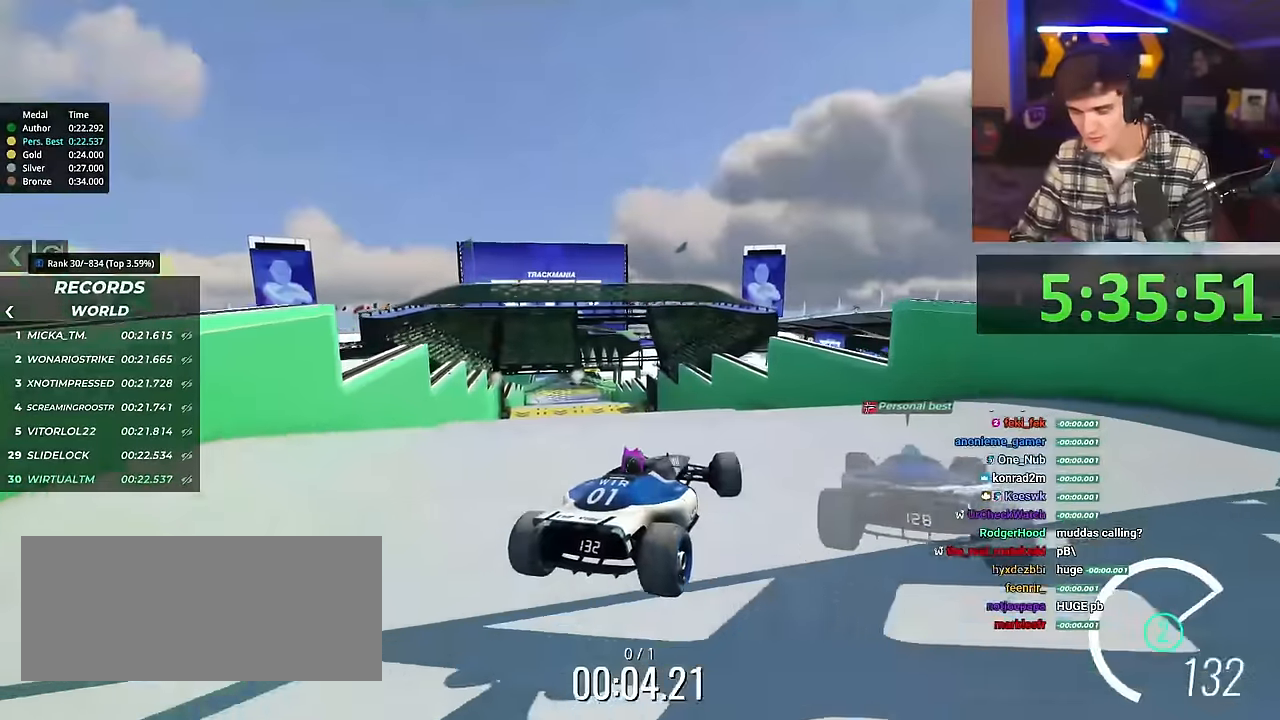
{"keys": ["left", "up"], "events": [[250, "left", "up"], [283, "left", "down"]]}
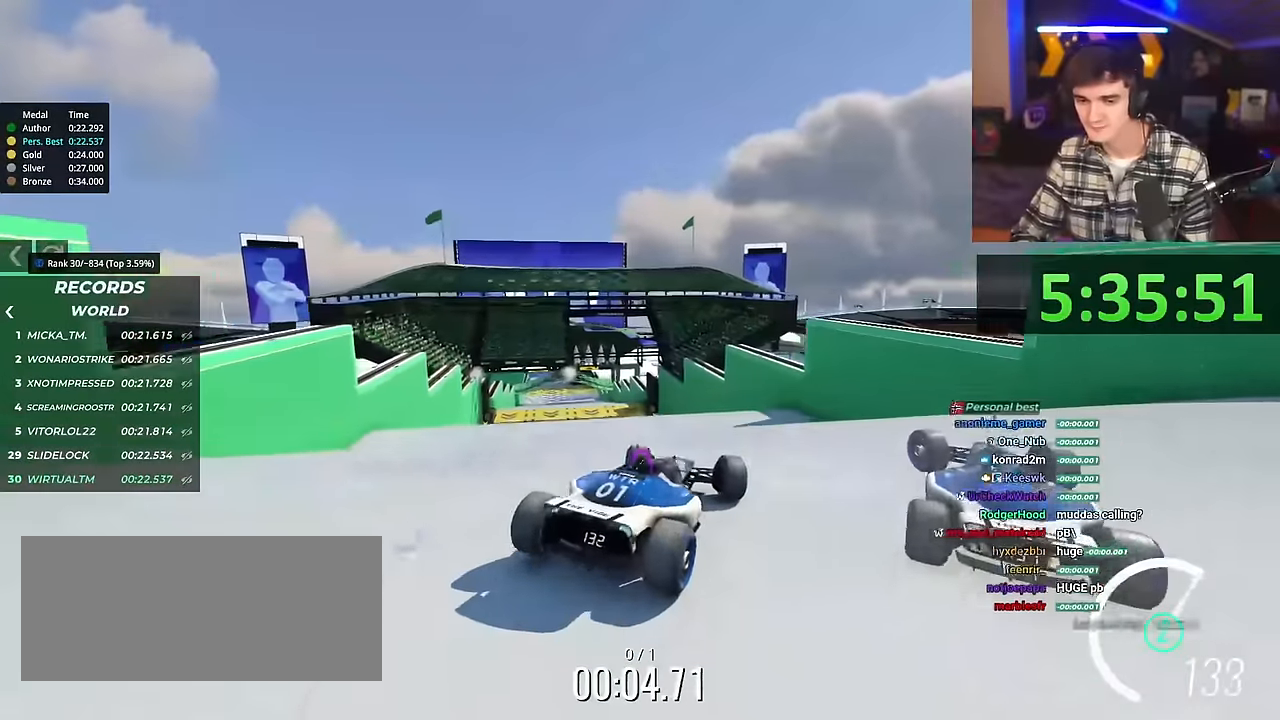
{"keys": ["left", "up"], "events": [[117, "up", "up"], [301, "left", "up"], [301, "up", "down"], [451, "left", "down"]]}
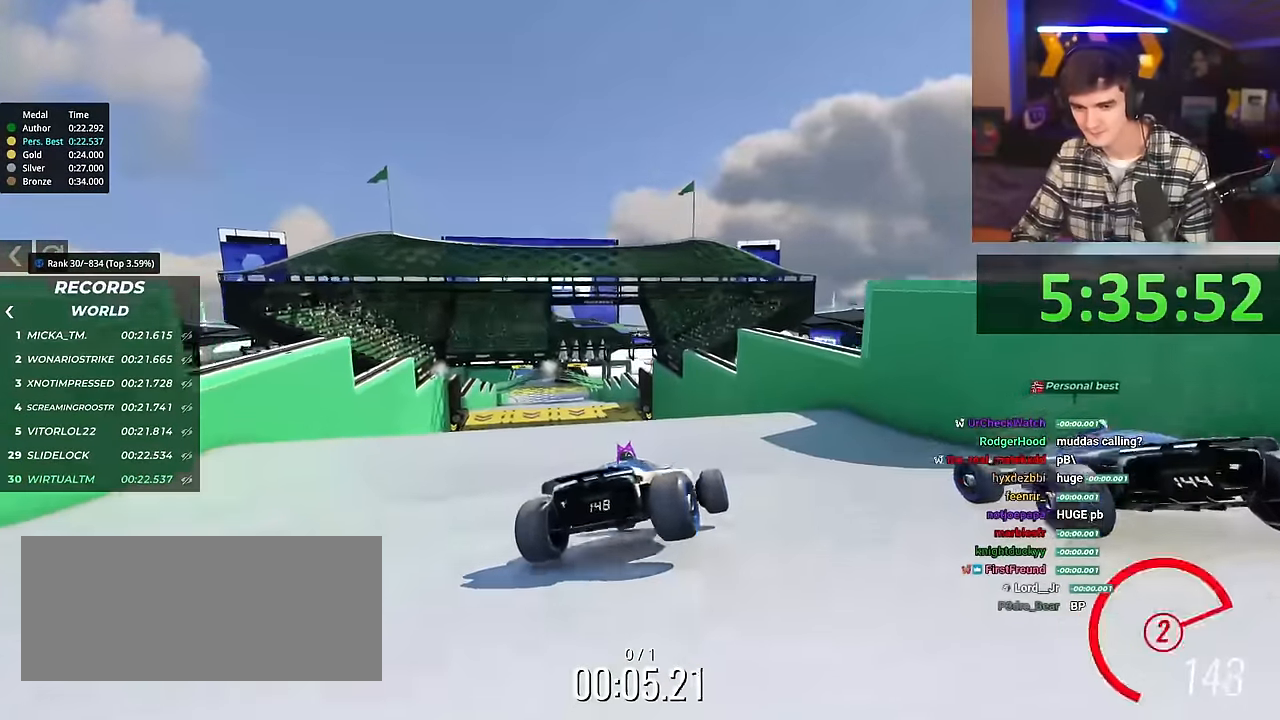
{"keys": ["brake", "left"], "events": [[33, "left", "up"], [133, "left", "down"], [233, "left", "up"], [367, "left", "down"], [367, "up", "up"], [500, "brake", "down"]]}
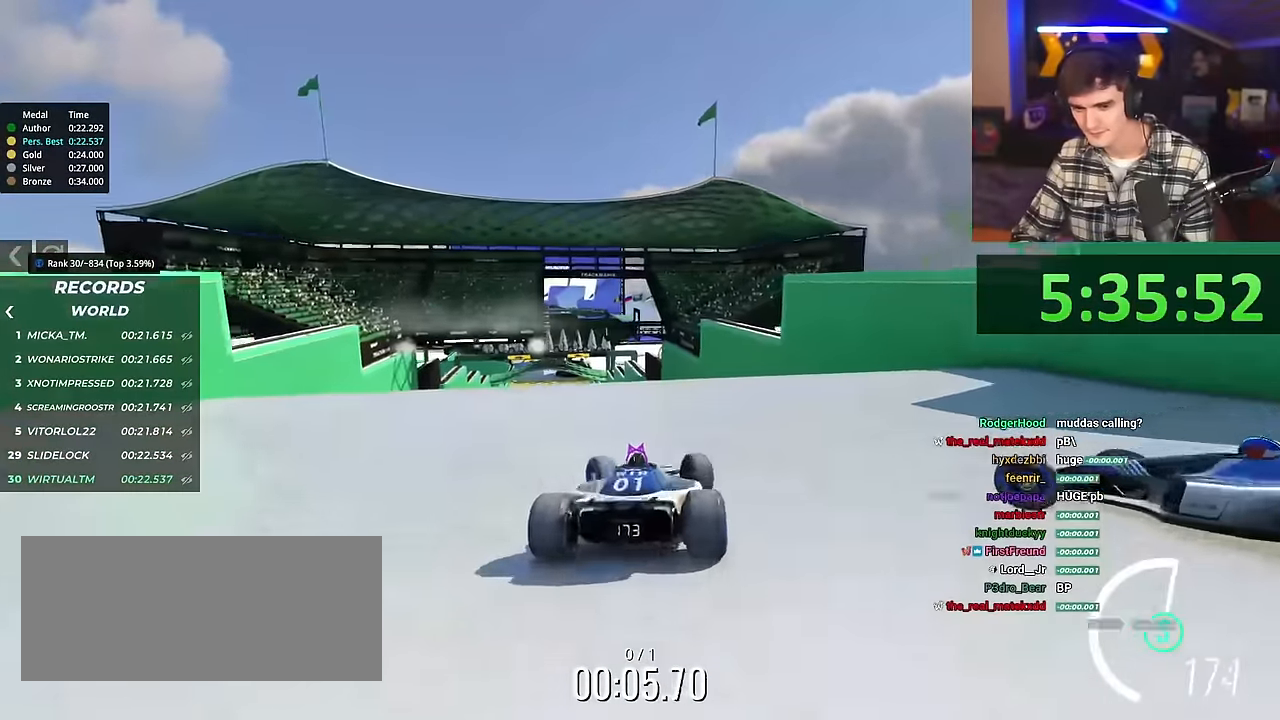
{"keys": ["left", "up"], "events": [[234, "brake", "up"], [384, "up", "down"]]}
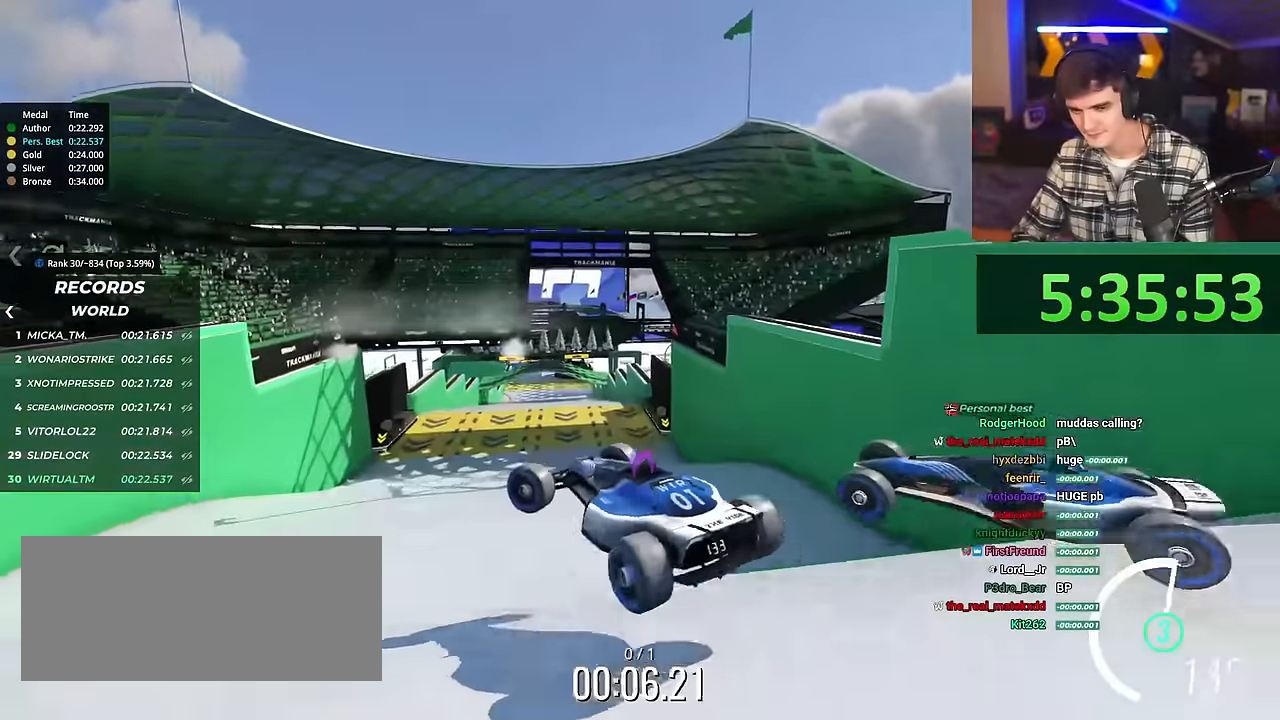
{"keys": ["right", "up"], "events": [[16, "left", "up"], [66, "right", "down"], [167, "brake", "down"], [200, "brake", "up"]]}
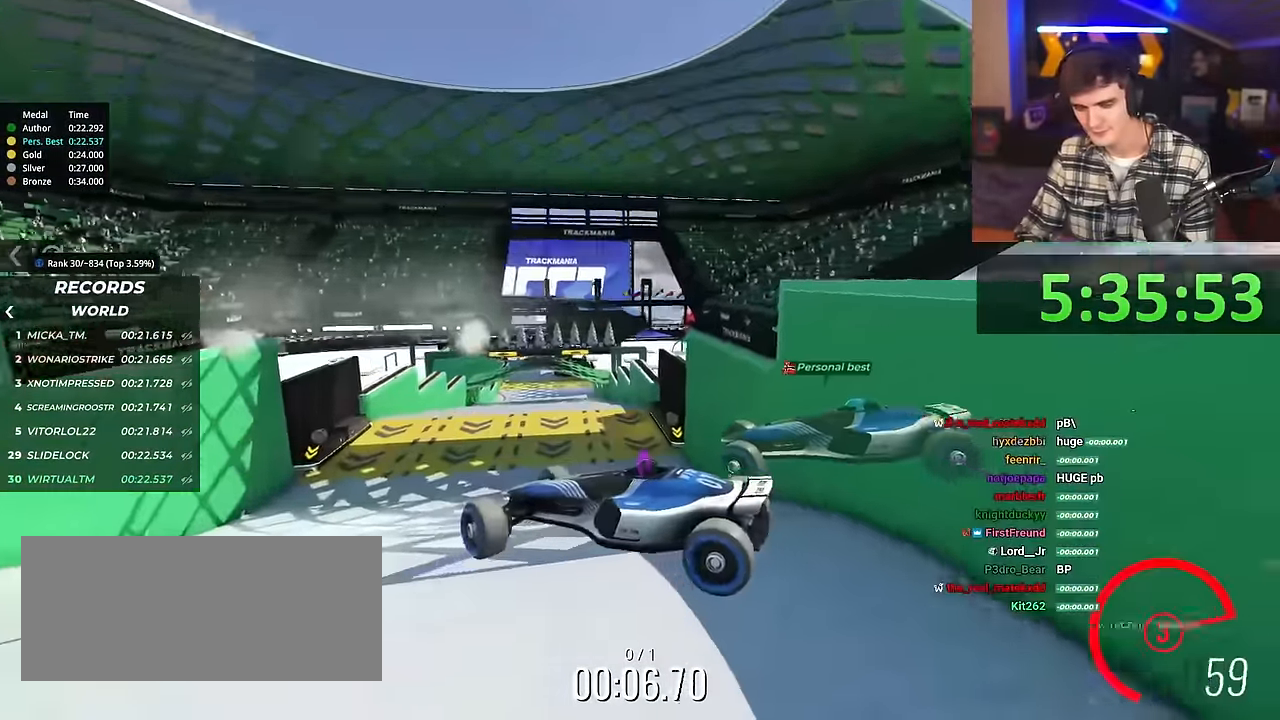
{"keys": ["right", "up"], "events": []}
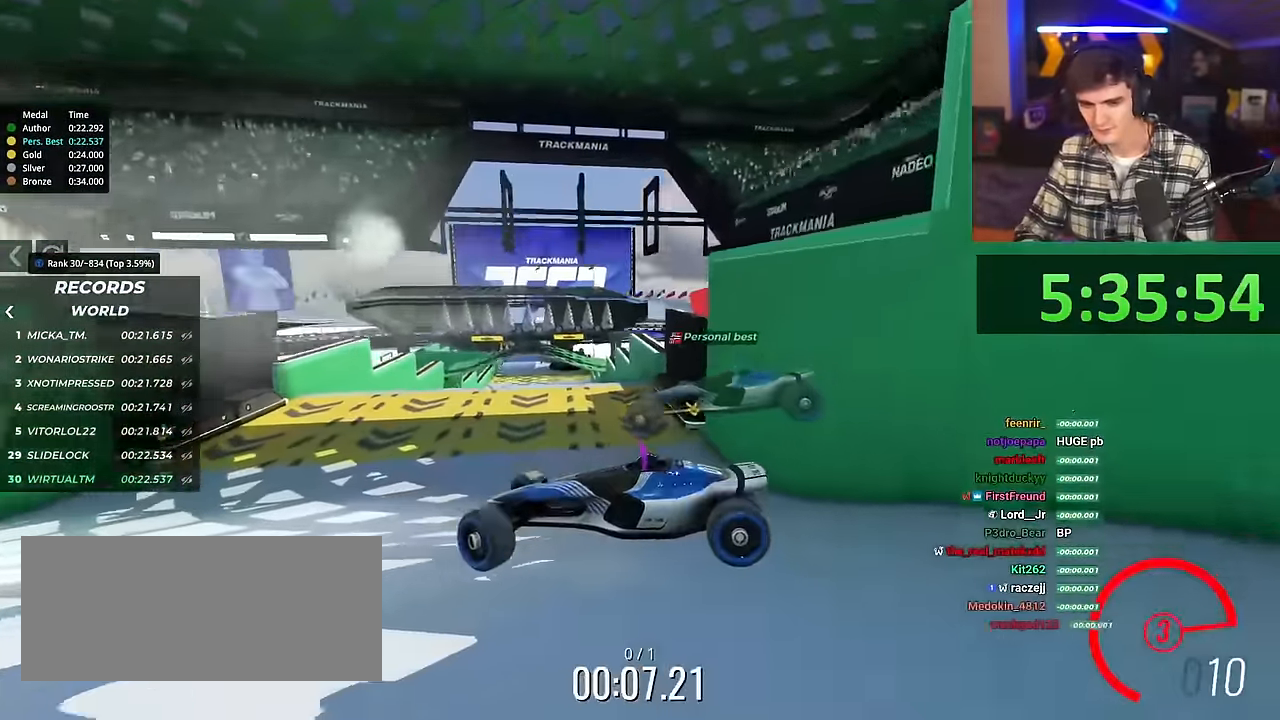
{"keys": ["right", "up"], "events": []}
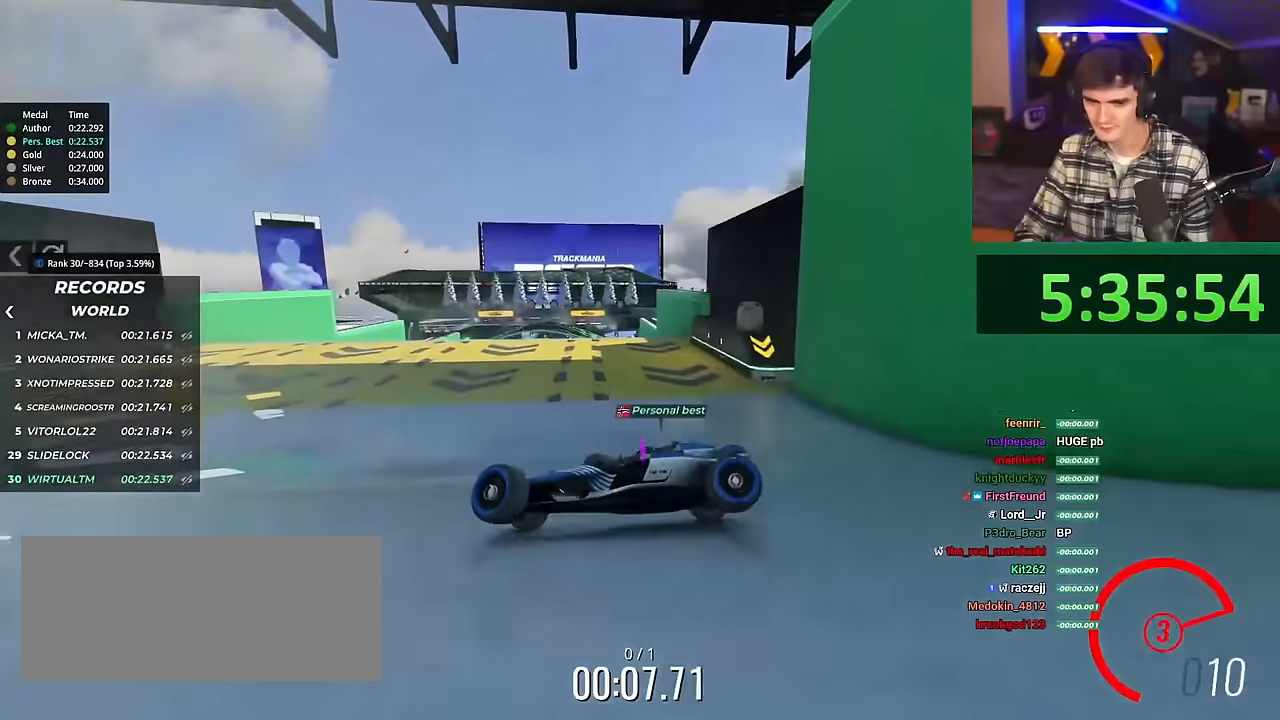
{"keys": ["right", "up"], "events": []}
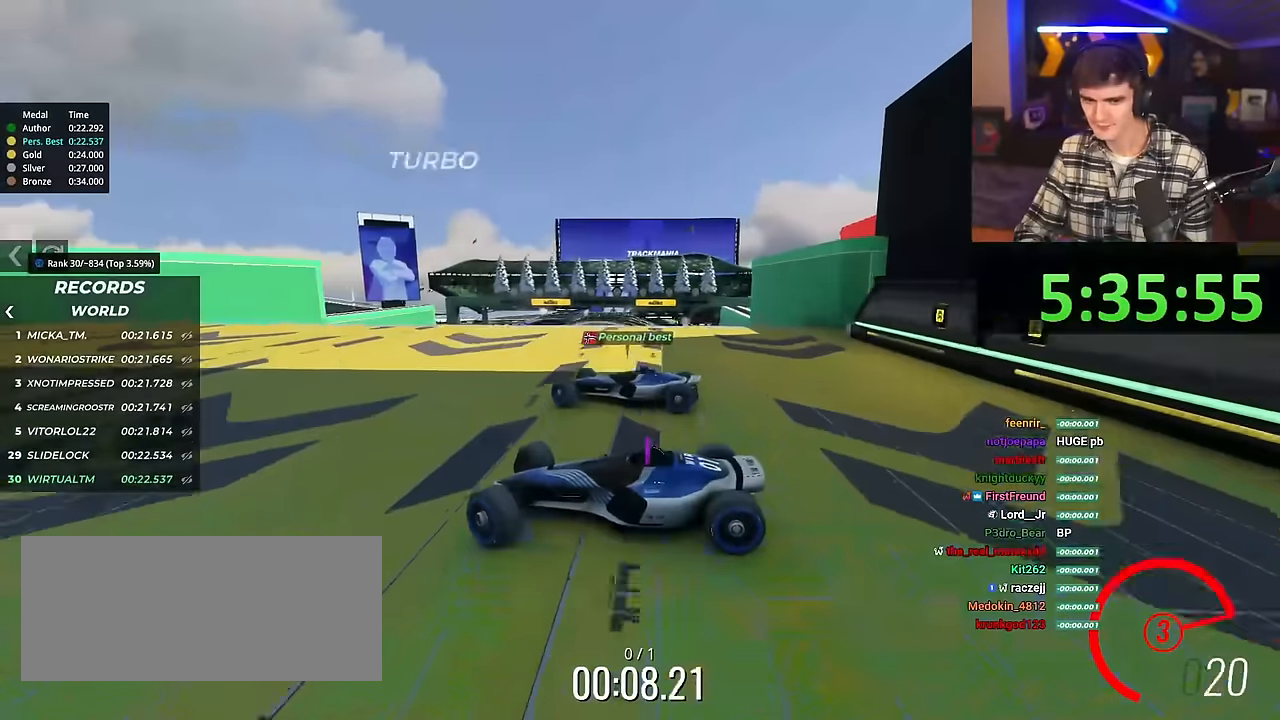
{"keys": ["right", "up"], "events": [[217, "brake", "down"], [267, "brake", "up"]]}
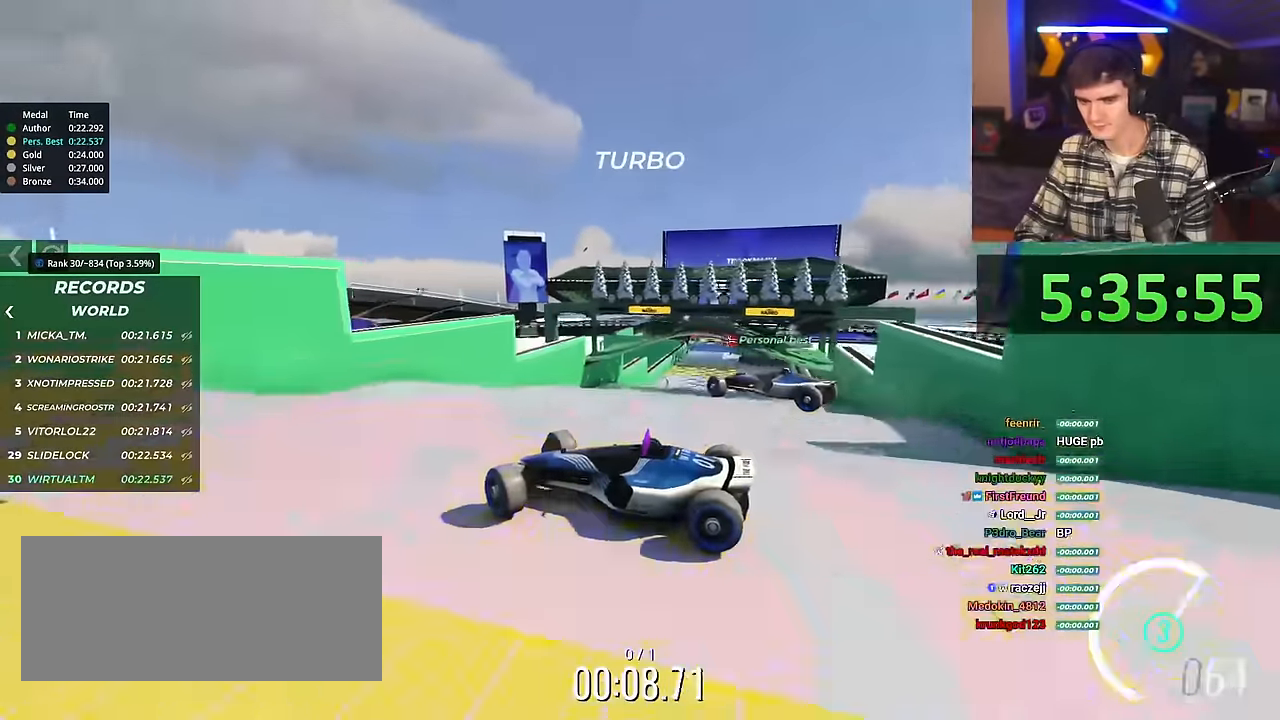
{"keys": ["up"], "events": [[434, "right", "up"]]}
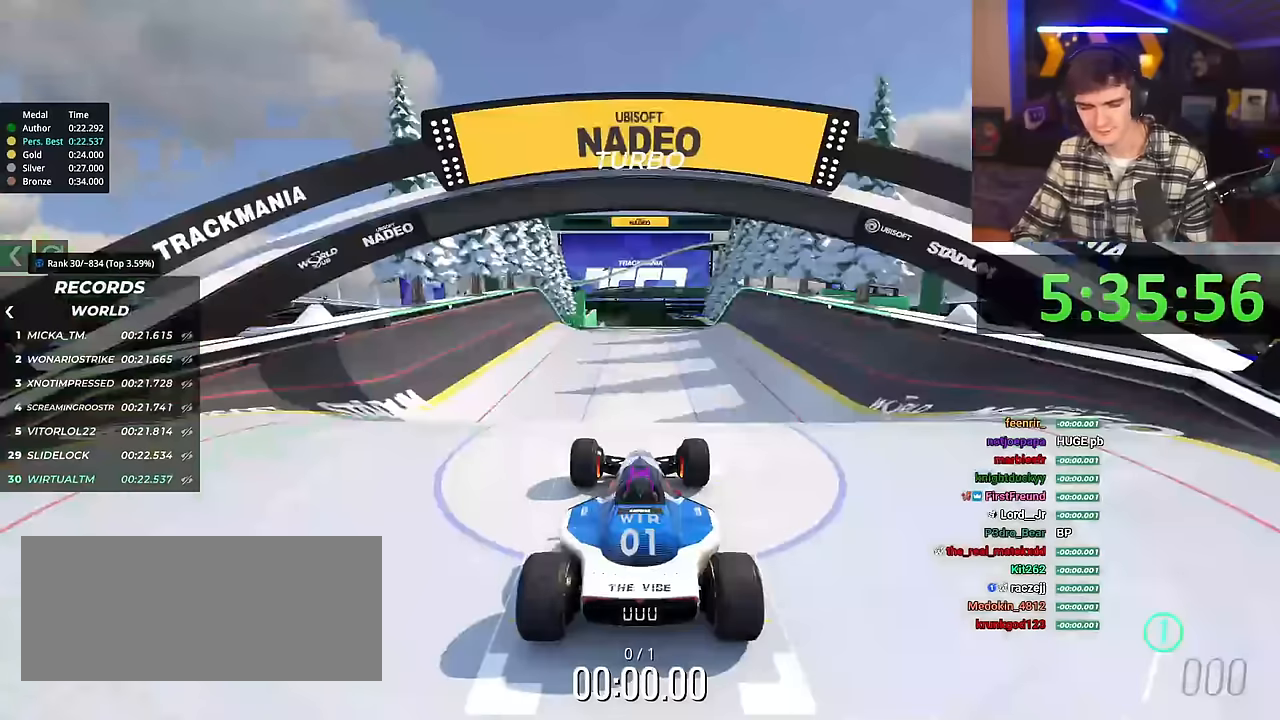
{"keys": ["up"], "events": []}
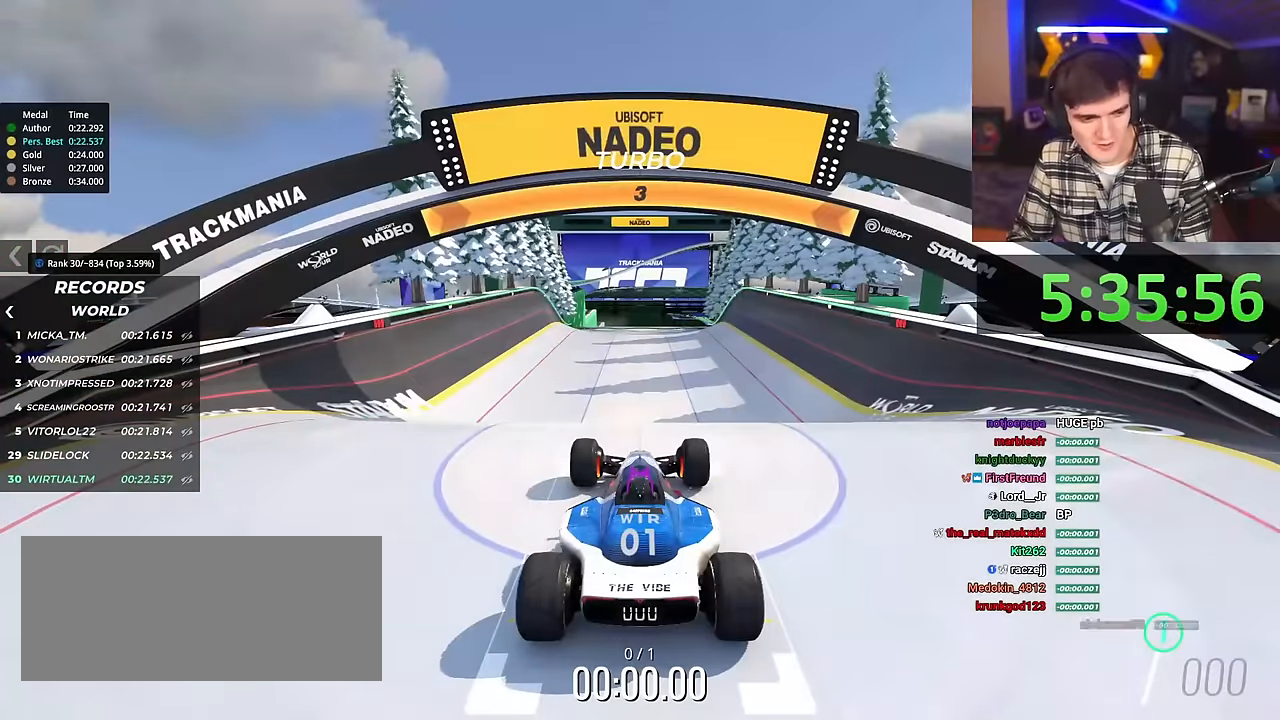
{"keys": ["up"], "events": []}
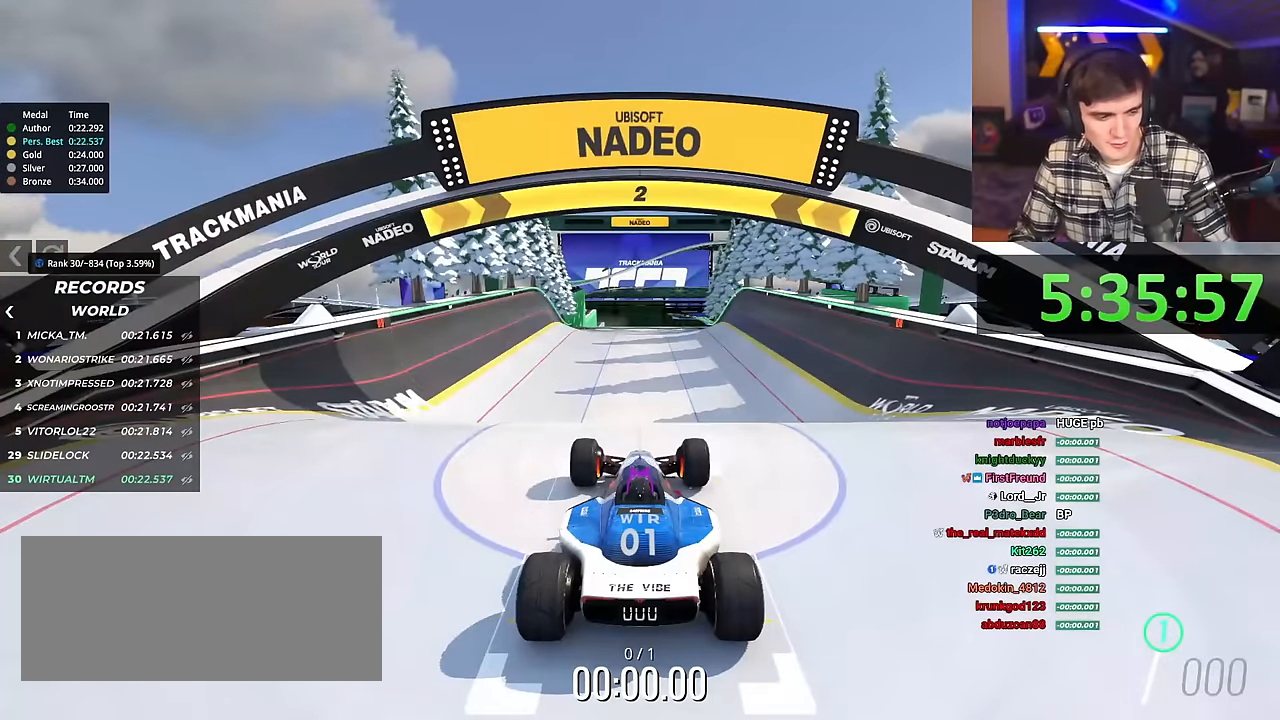
{"keys": ["up"], "events": []}
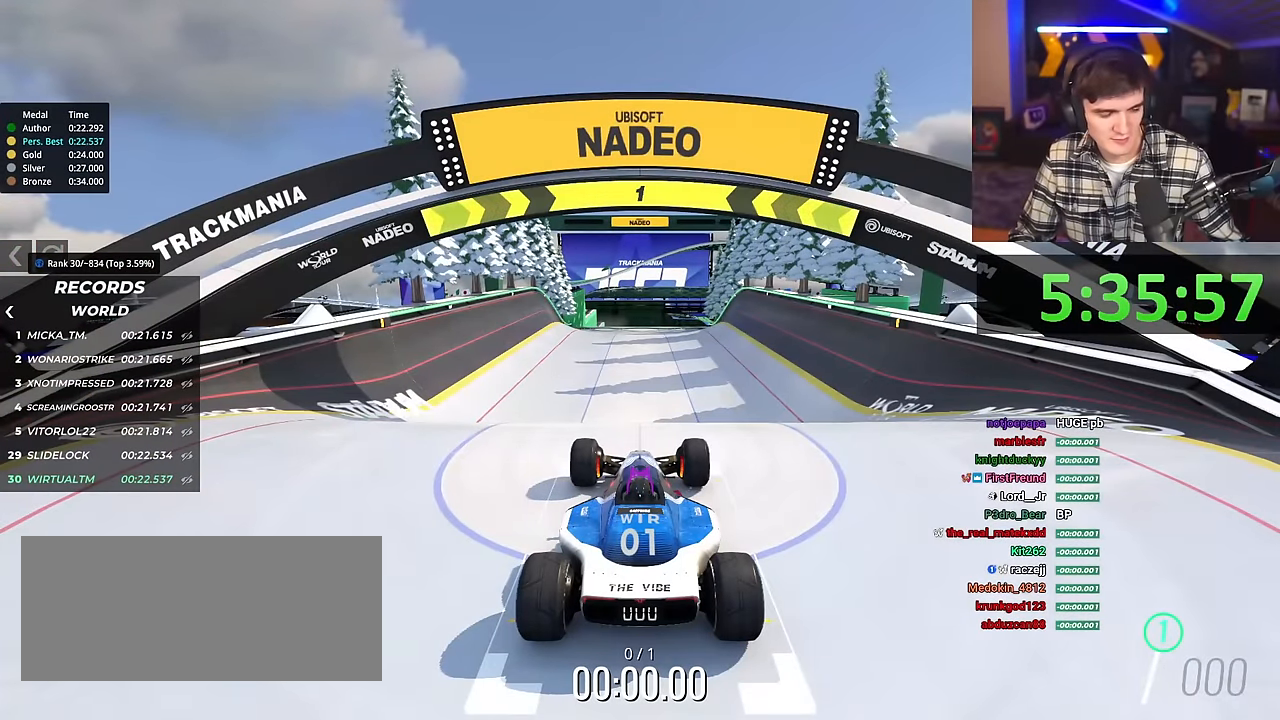
{"keys": ["up"], "events": []}
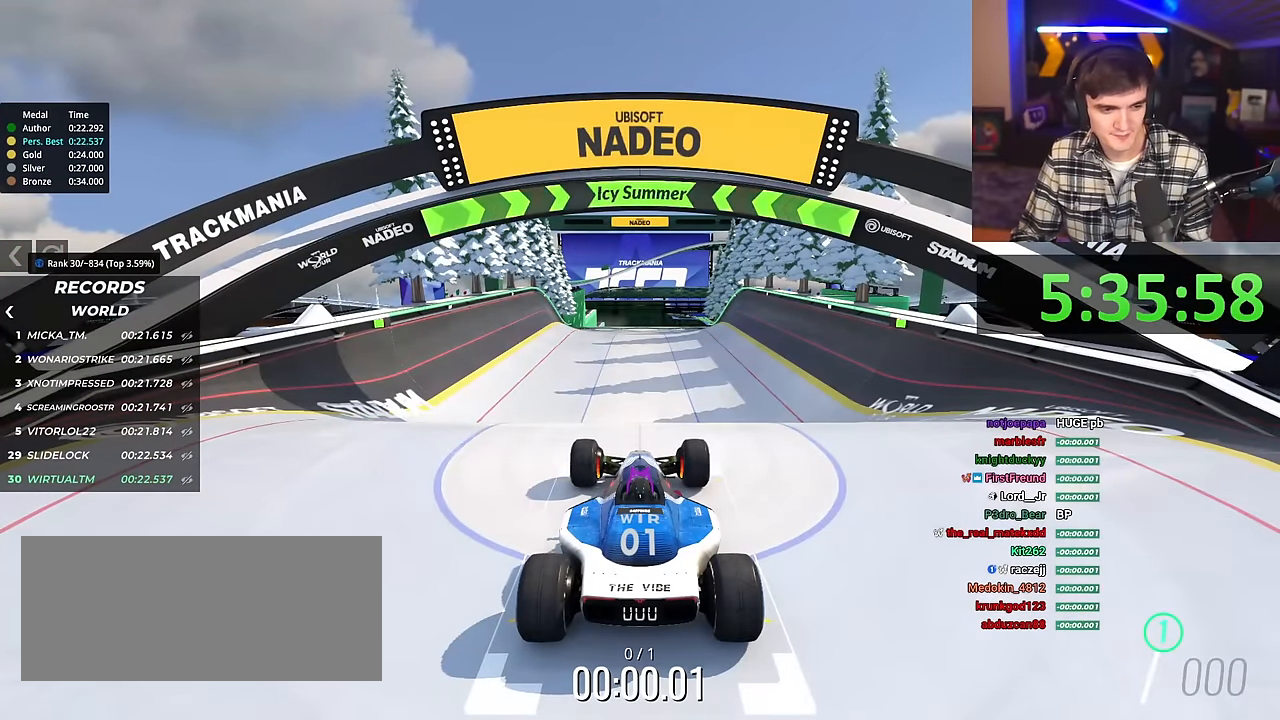
{"keys": ["up"], "events": []}
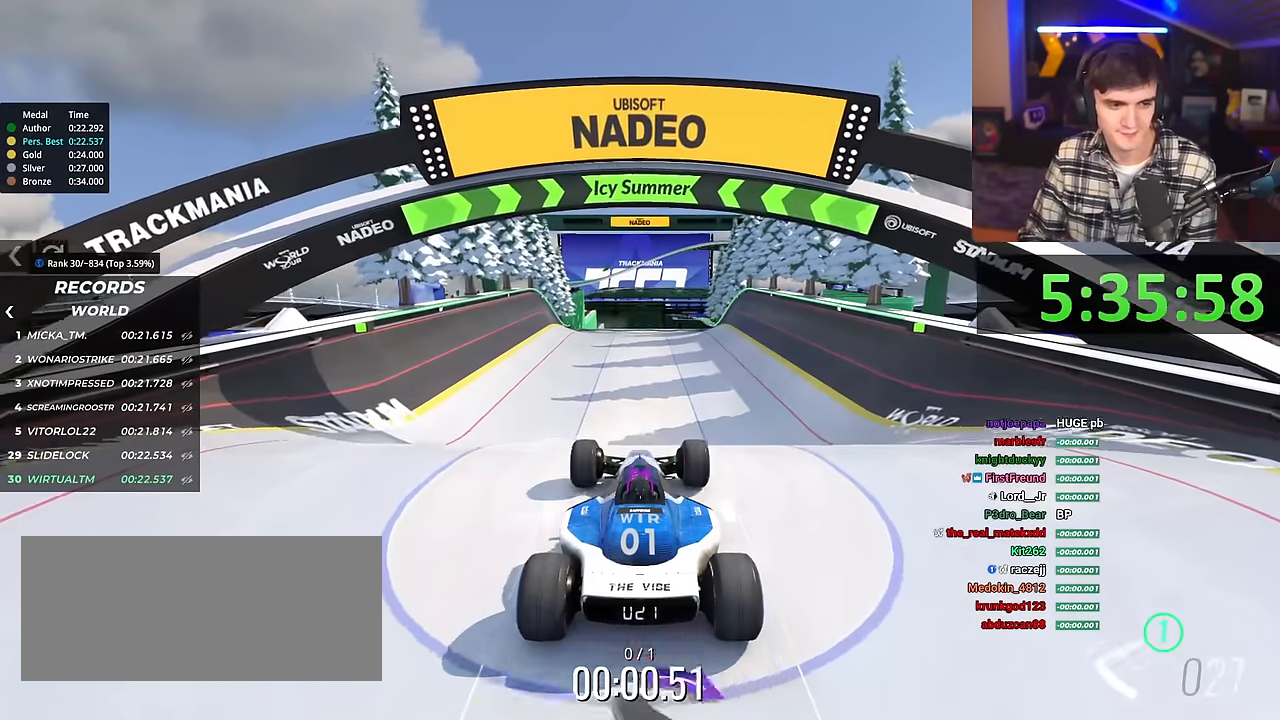
{"keys": ["up"], "events": []}
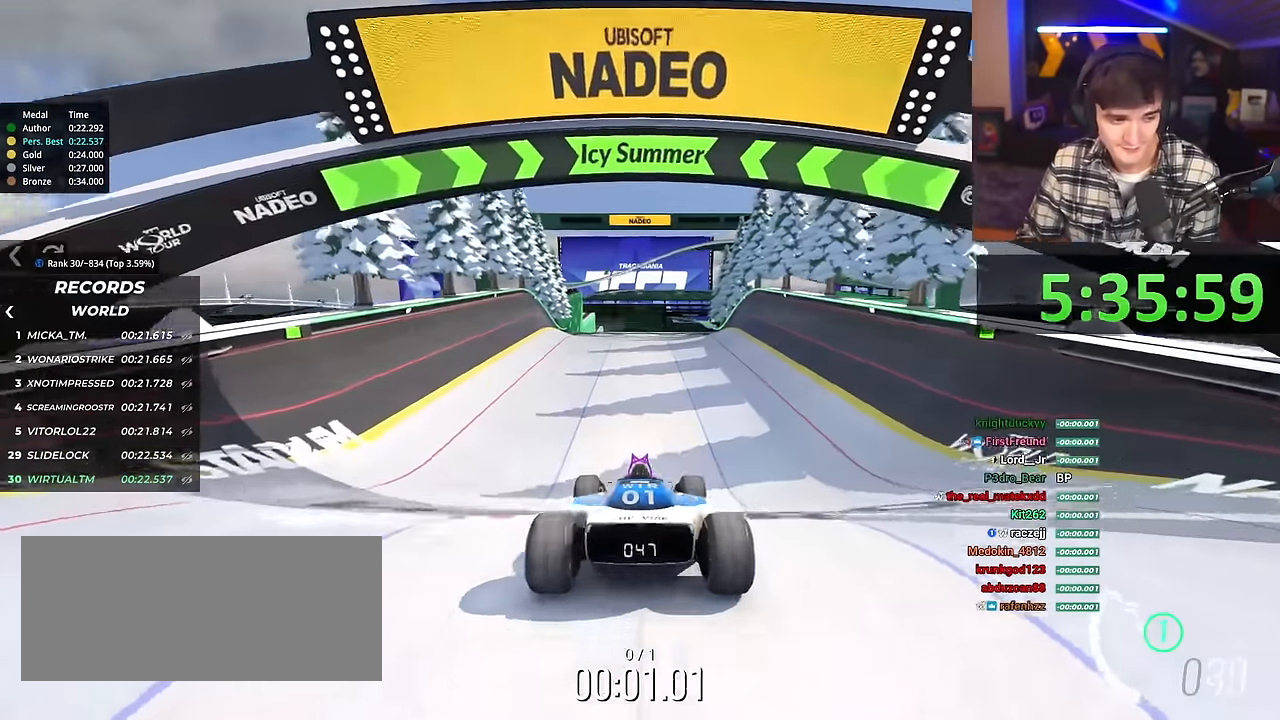
{"keys": ["up"], "events": []}
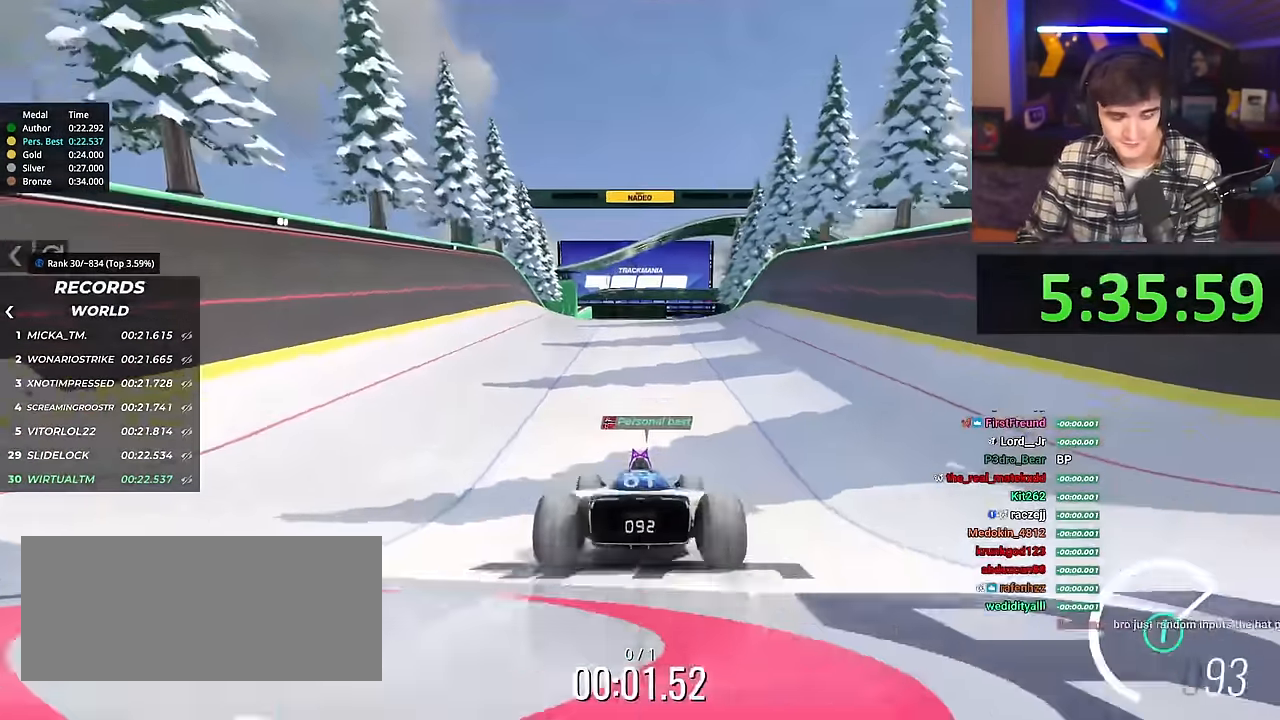
{"keys": ["right", "up"], "events": [[501, "right", "down"]]}
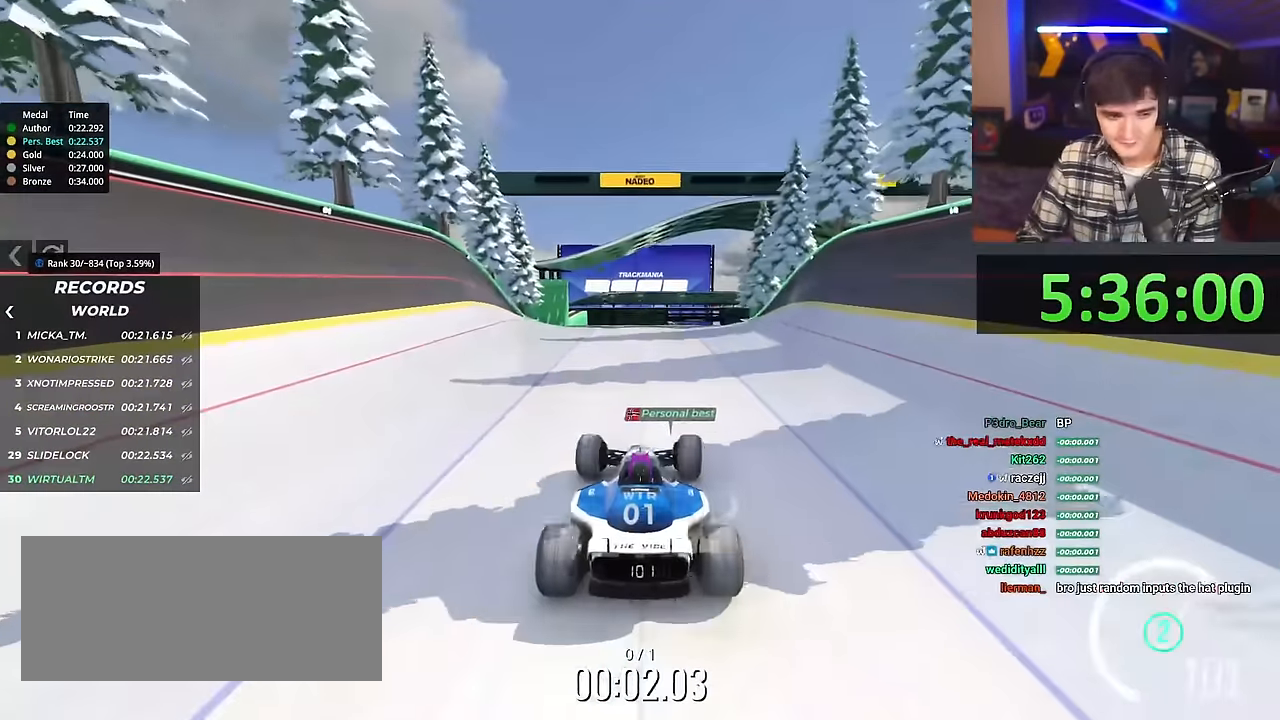
{"keys": ["up"], "events": [[33, "right", "up"], [267, "right", "down"], [317, "right", "up"]]}
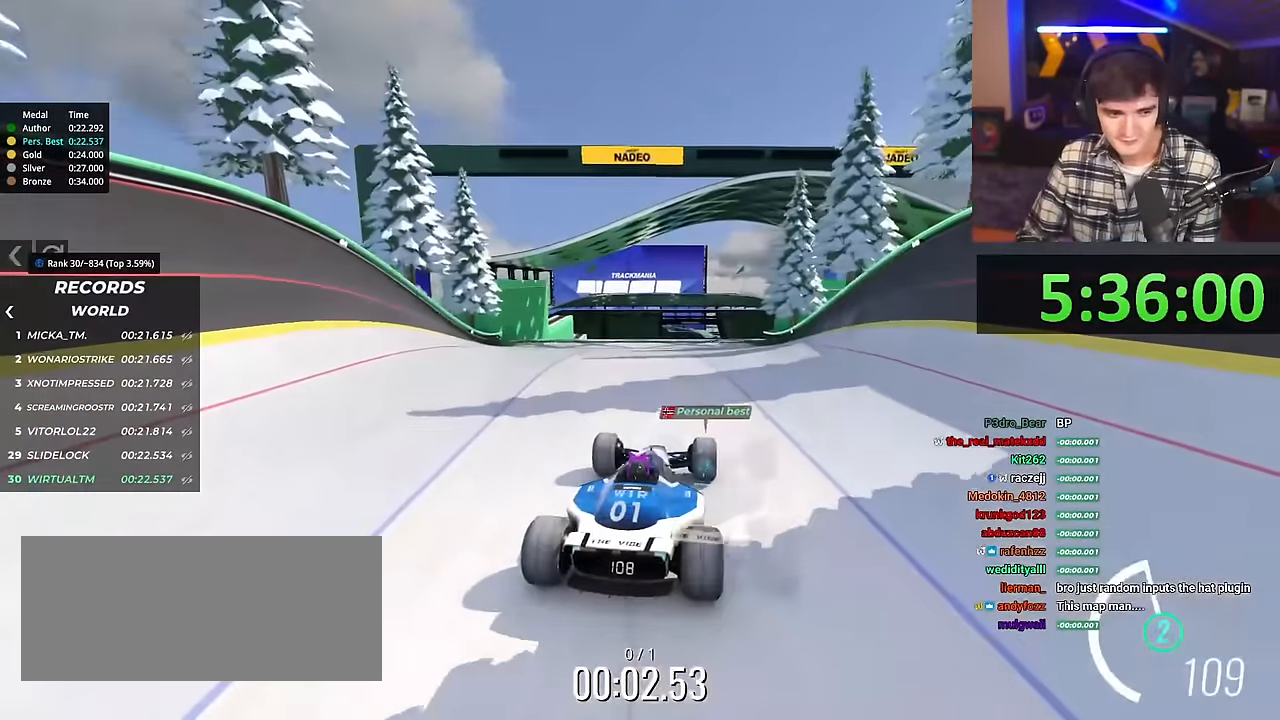
{"keys": ["up"], "events": [[100, "right", "down"], [200, "right", "up"]]}
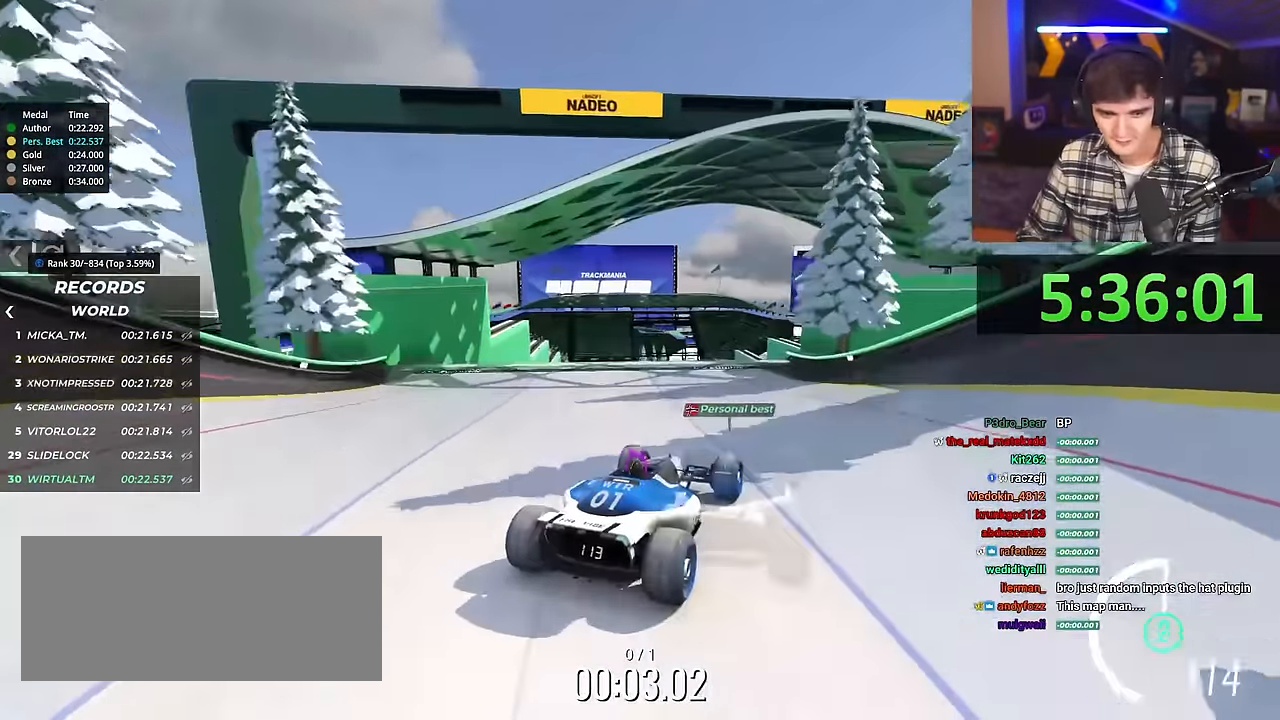
{"keys": ["up"], "events": [[66, "left", "down"], [117, "left", "up"], [267, "left", "down"], [350, "left", "up"]]}
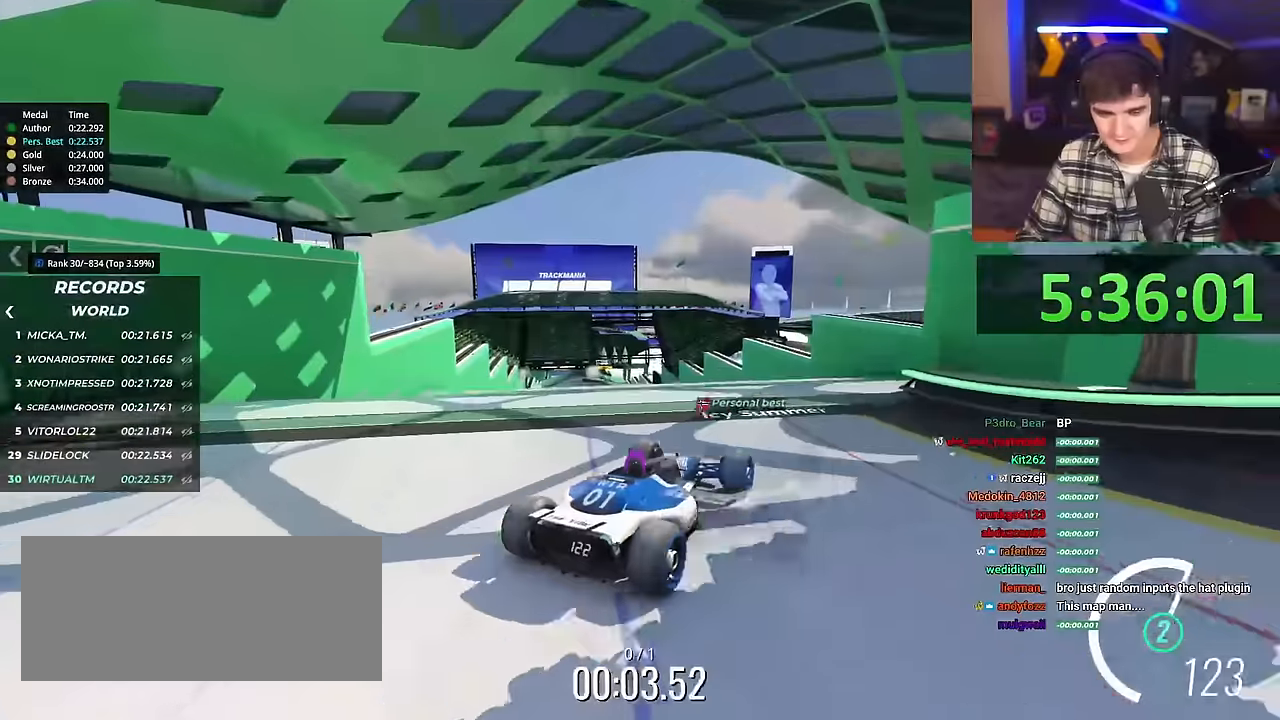
{"keys": ["brake"], "events": [[67, "left", "down"], [167, "left", "up"], [417, "up", "up"], [501, "brake", "down"]]}
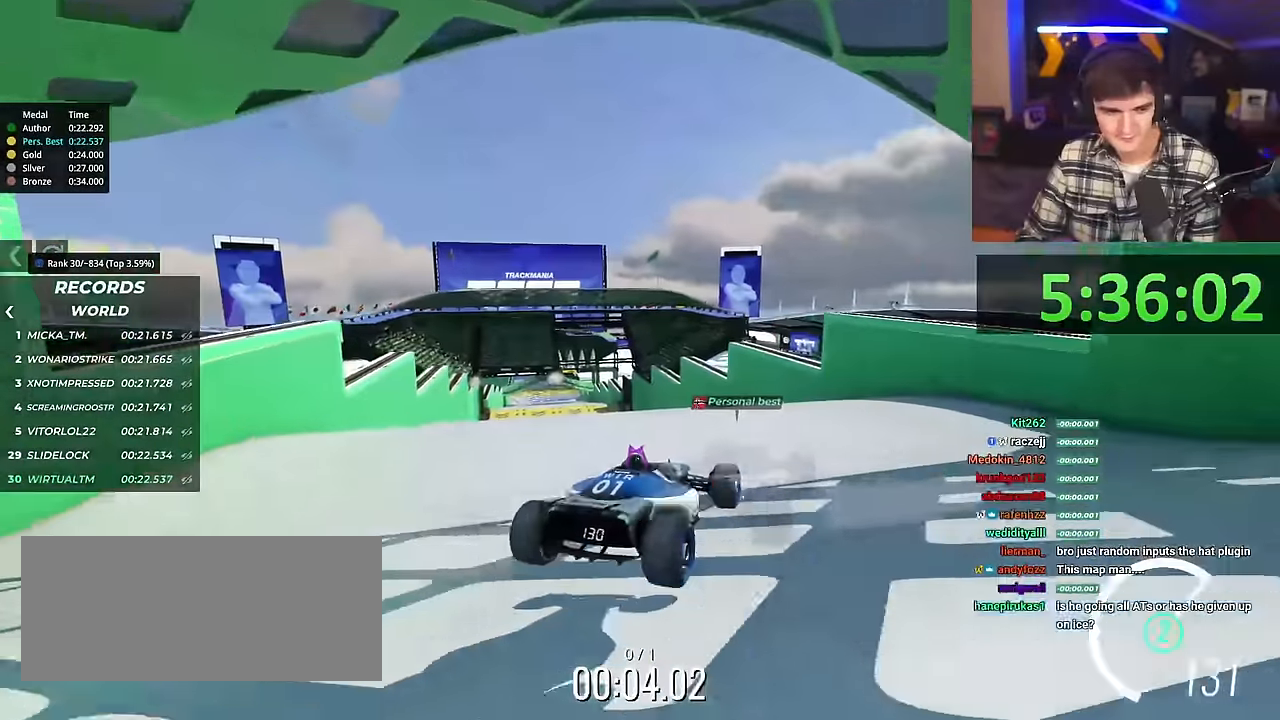
{"keys": [], "events": [[50, "brake", "up"], [100, "up", "down"], [283, "up", "up"]]}
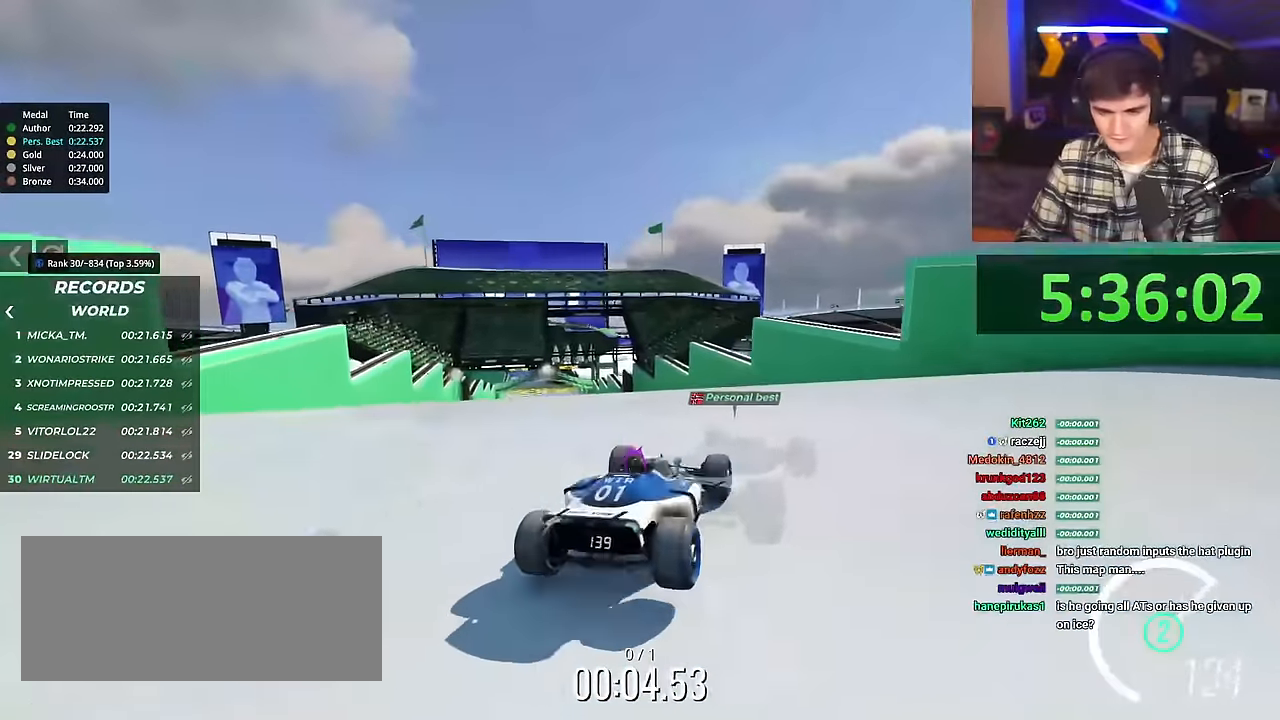
{"keys": ["up"], "events": [[67, "left", "down"], [217, "left", "up"], [301, "left", "down"], [351, "up", "down"], [401, "left", "up"]]}
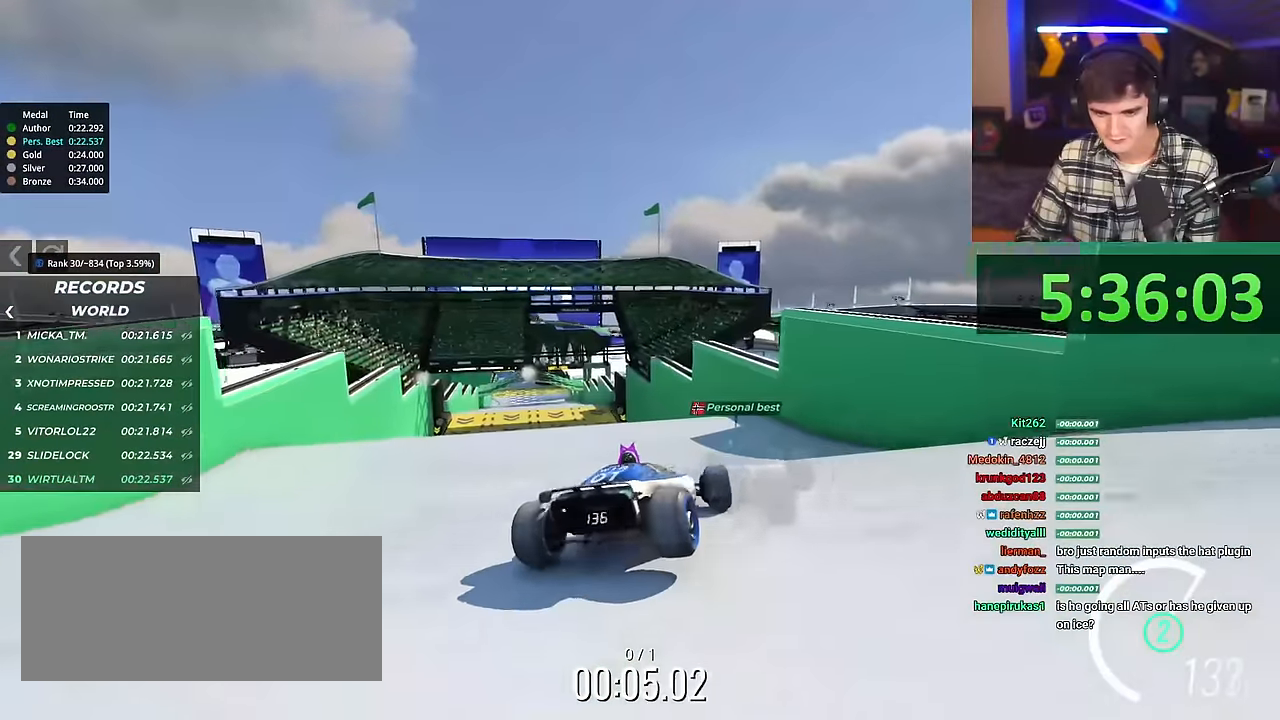
{"keys": ["left", "up"], "events": [[83, "left", "down"], [317, "left", "up"], [367, "left", "down"]]}
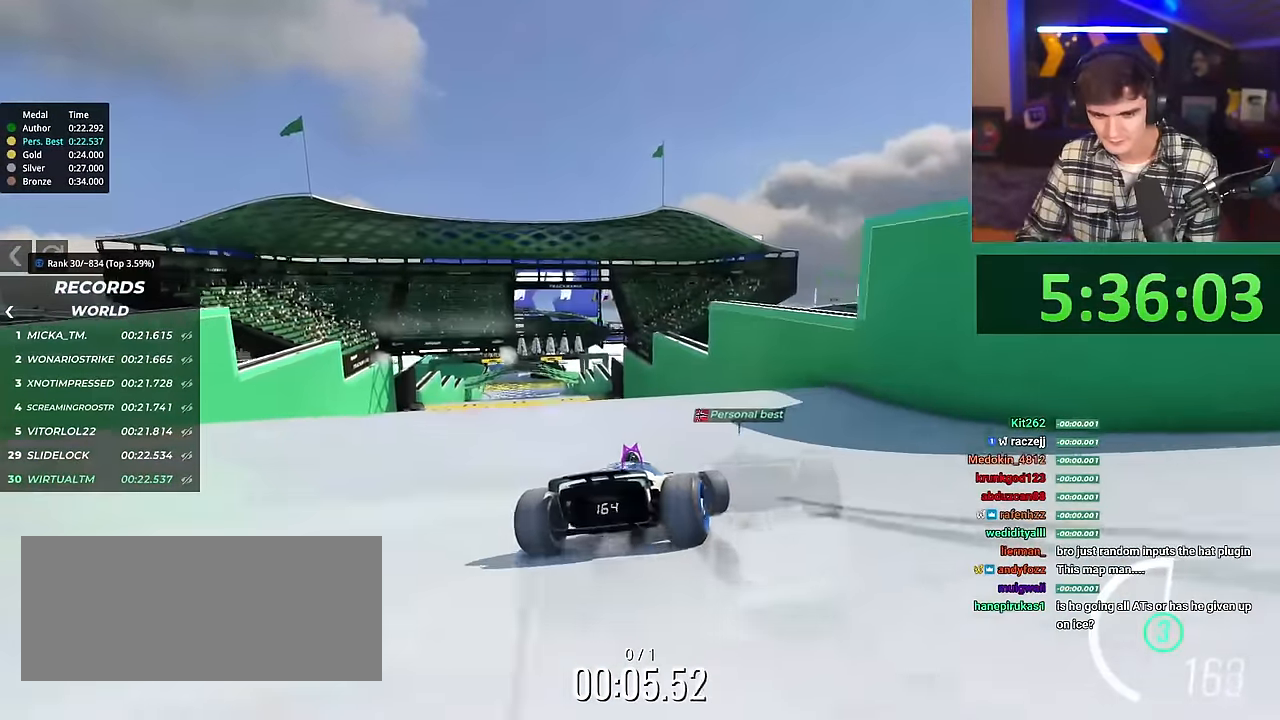
{"keys": ["brake"], "events": [[150, "up", "up"], [384, "brake", "down"], [484, "left", "up"]]}